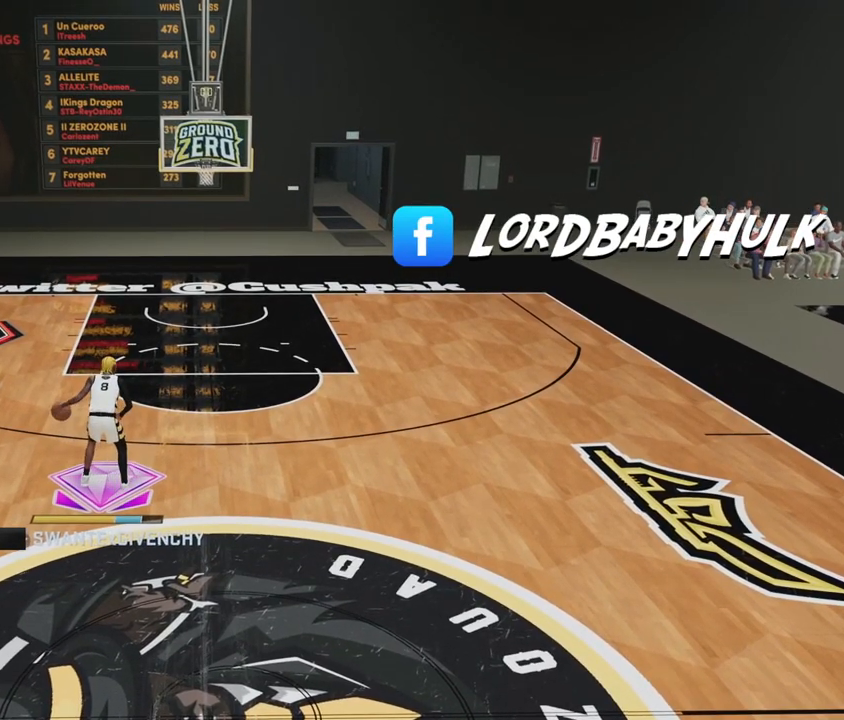
Gameplay with a controller (Xbox layout); each line is a JSON object with the inputs held at the frame after it. "events" lists button and stick changes between this image and that frame as [ms after this image, input, new state], when the widget could be followed in between.
{"buttons": ["R2"], "left_stick": "center", "right_stick": "center", "events": [[483, "R2", "down"]]}
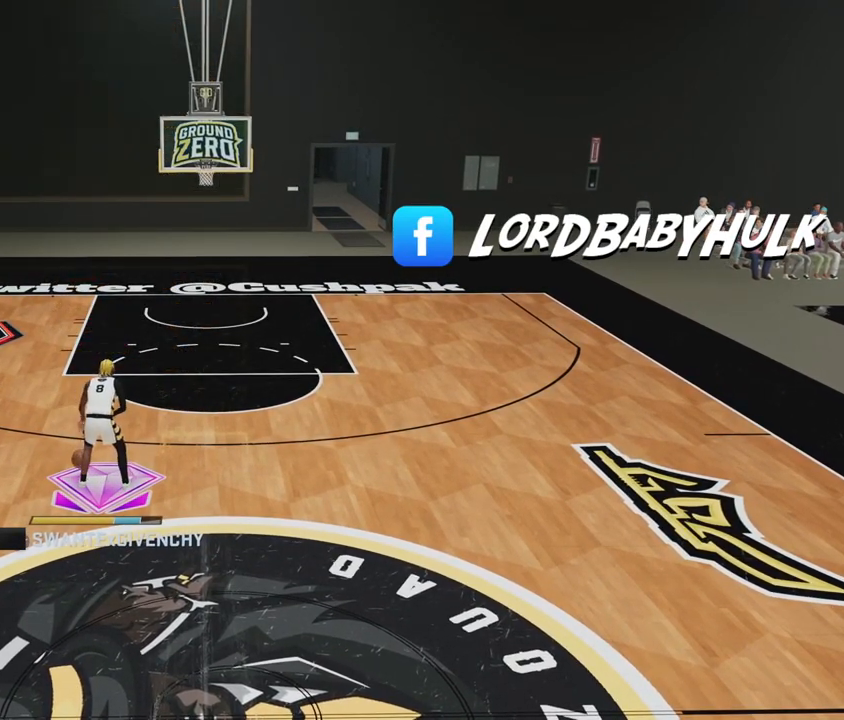
{"buttons": ["R2"], "left_stick": "center", "right_stick": "center", "events": []}
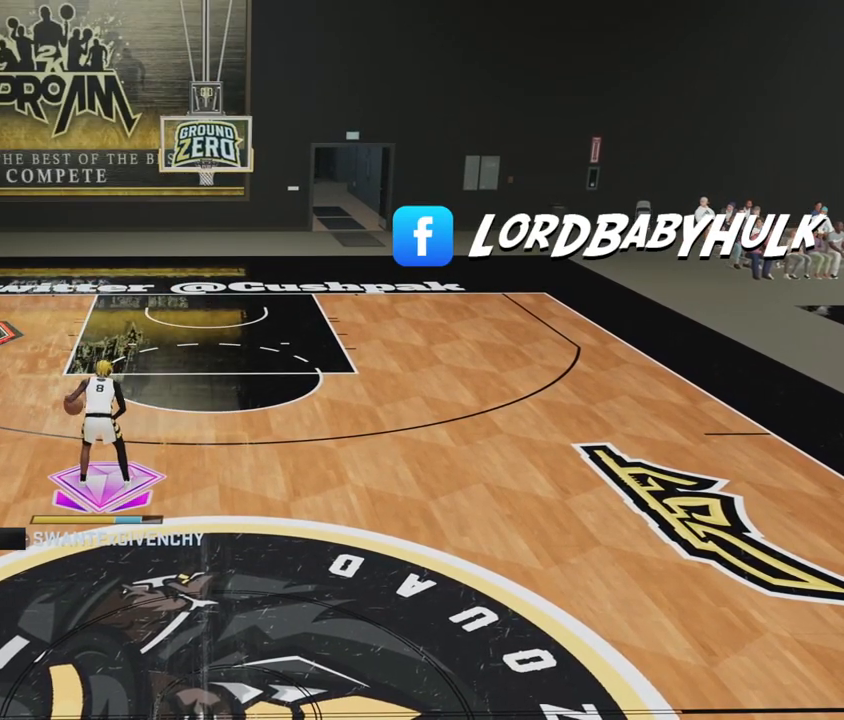
{"buttons": ["R2"], "left_stick": "center", "right_stick": "center", "events": []}
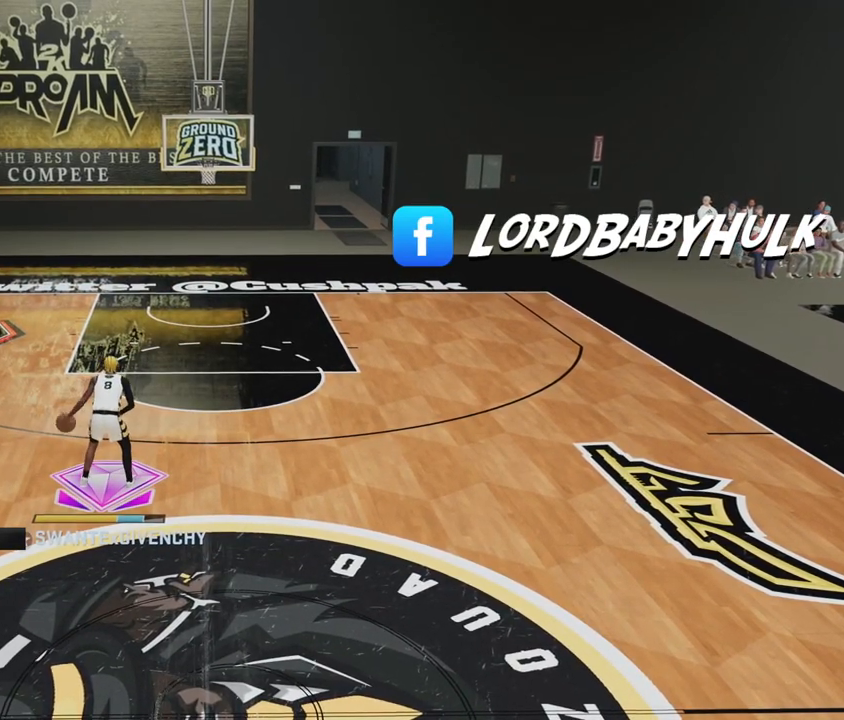
{"buttons": ["R2"], "left_stick": "center", "right_stick": "right", "events": [[450, "right_stick", "right"]]}
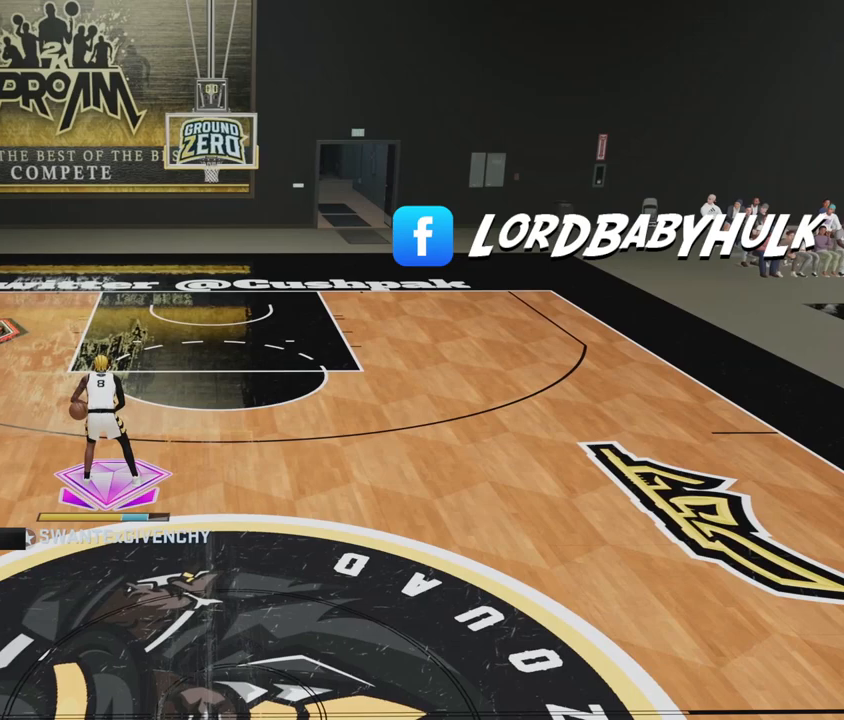
{"buttons": ["R2"], "left_stick": "center", "right_stick": "center", "events": [[50, "right_stick", "center"]]}
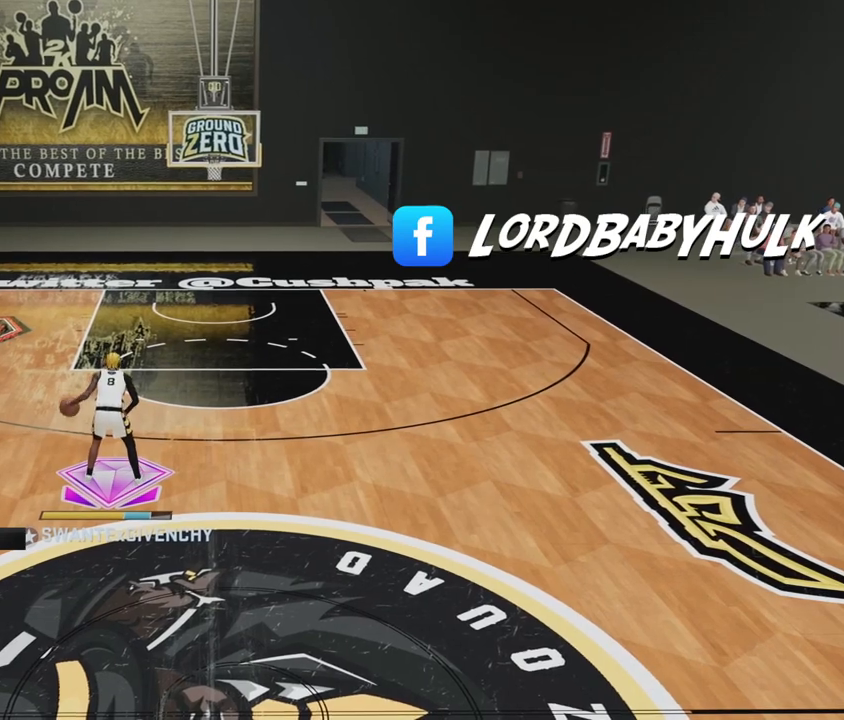
{"buttons": ["R2"], "left_stick": "center", "right_stick": "center", "events": []}
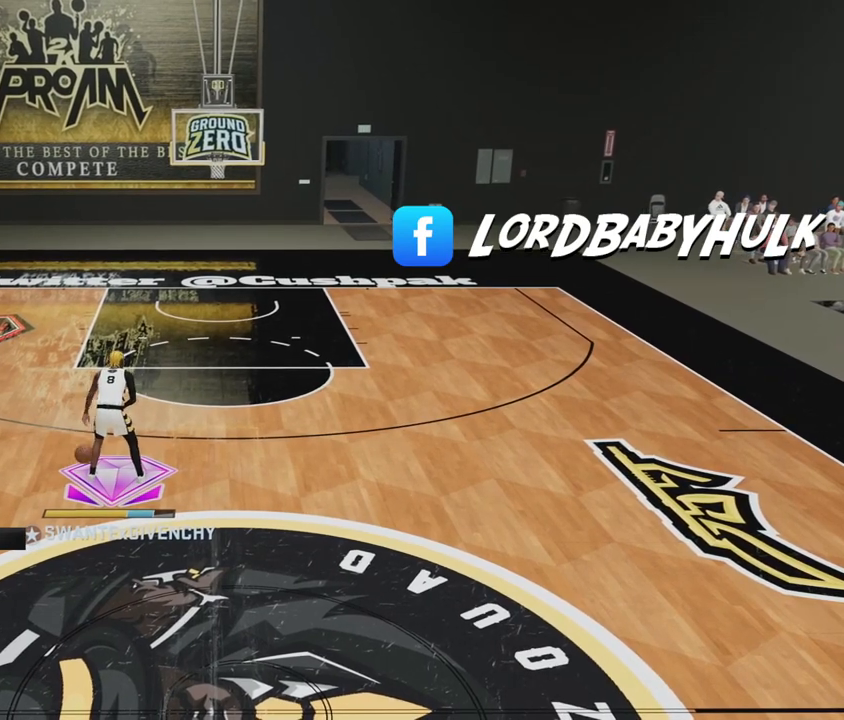
{"buttons": ["R2"], "left_stick": "center", "right_stick": "center", "events": []}
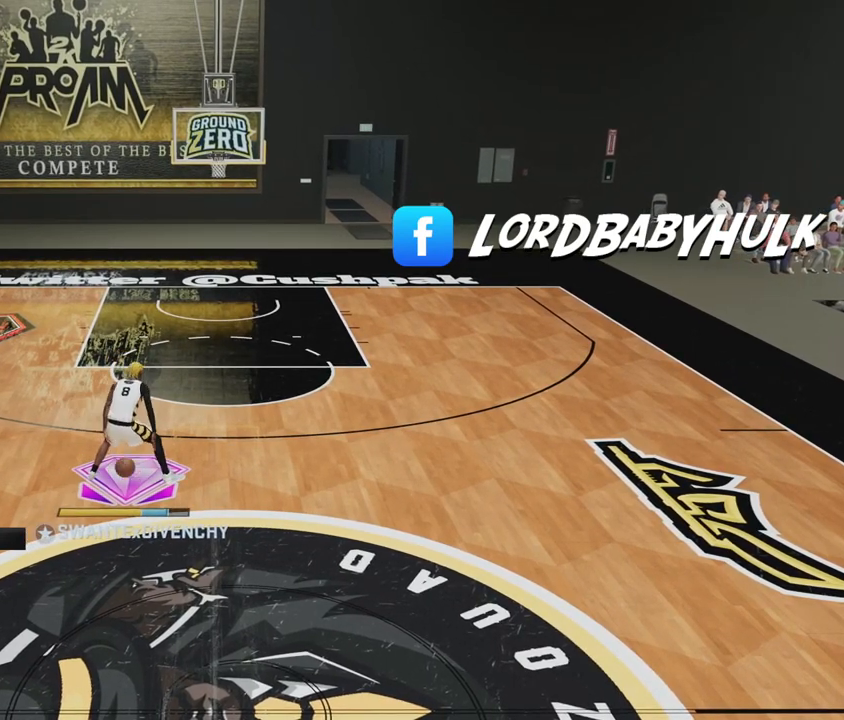
{"buttons": ["R2"], "left_stick": "center", "right_stick": "center", "events": [[150, "right_stick", "left"], [233, "right_stick", "center"]]}
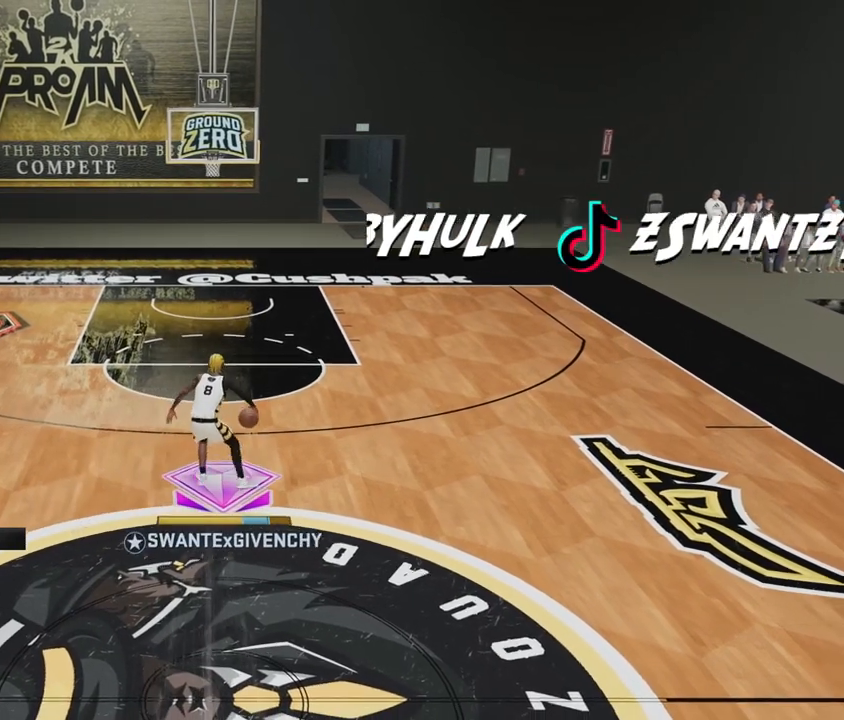
{"buttons": ["R2"], "left_stick": "center", "right_stick": "center", "events": []}
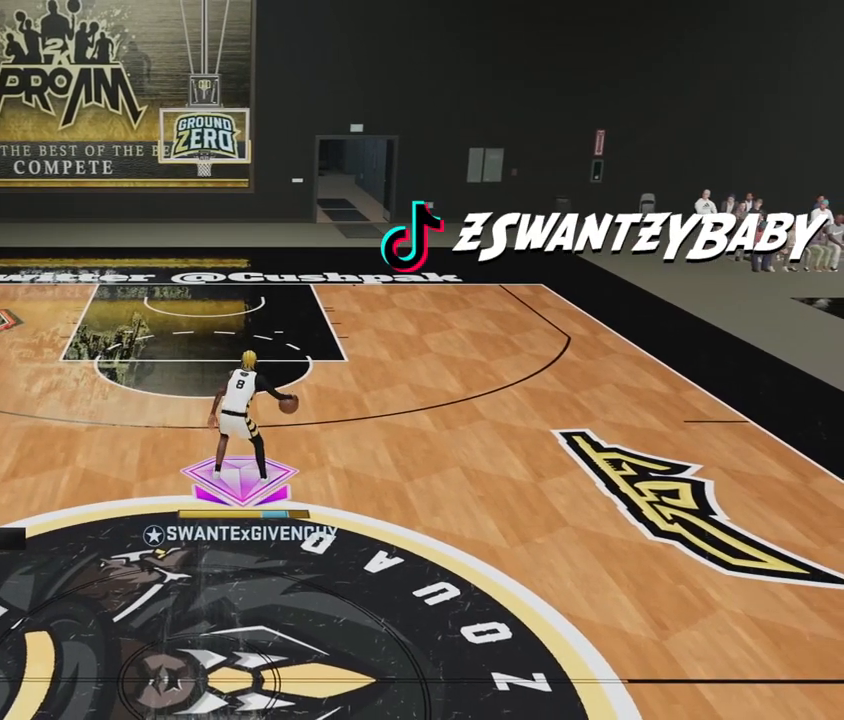
{"buttons": ["R2"], "left_stick": "center", "right_stick": "right", "events": [[483, "right_stick", "right"]]}
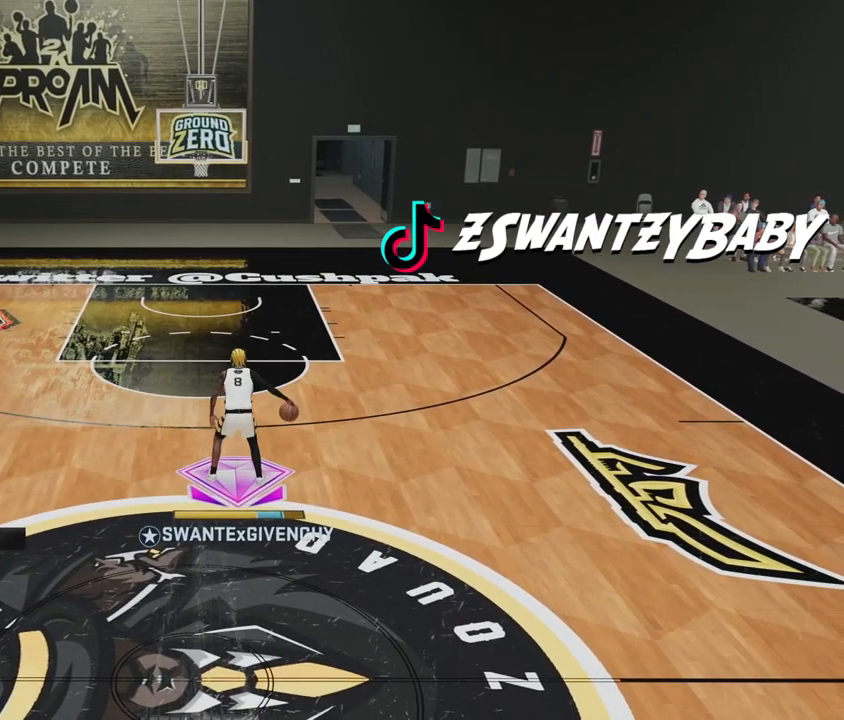
{"buttons": ["R2"], "left_stick": "center", "right_stick": "center", "events": [[83, "right_stick", "center"]]}
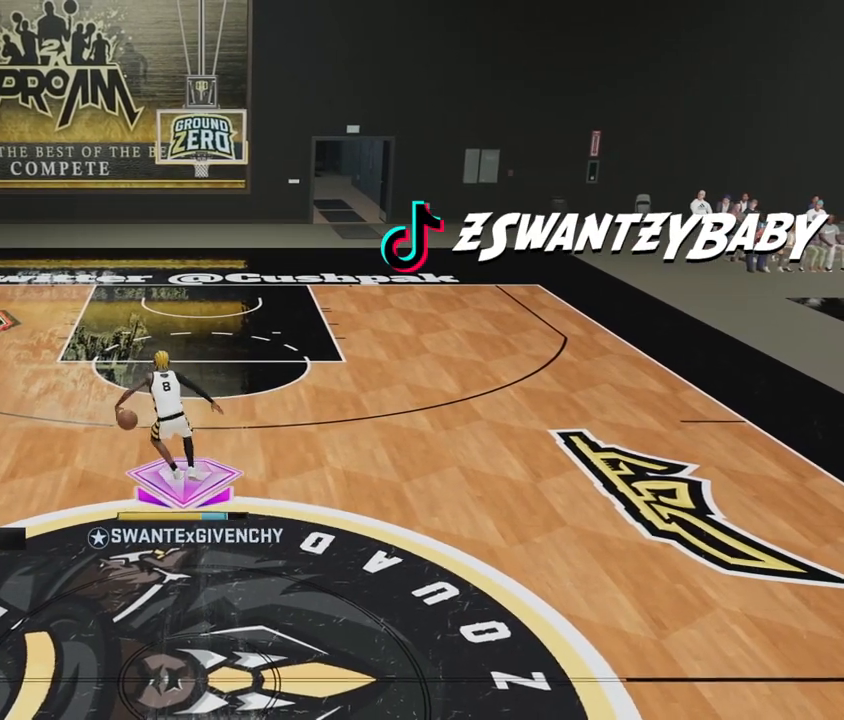
{"buttons": ["R2"], "left_stick": "center", "right_stick": "center", "events": []}
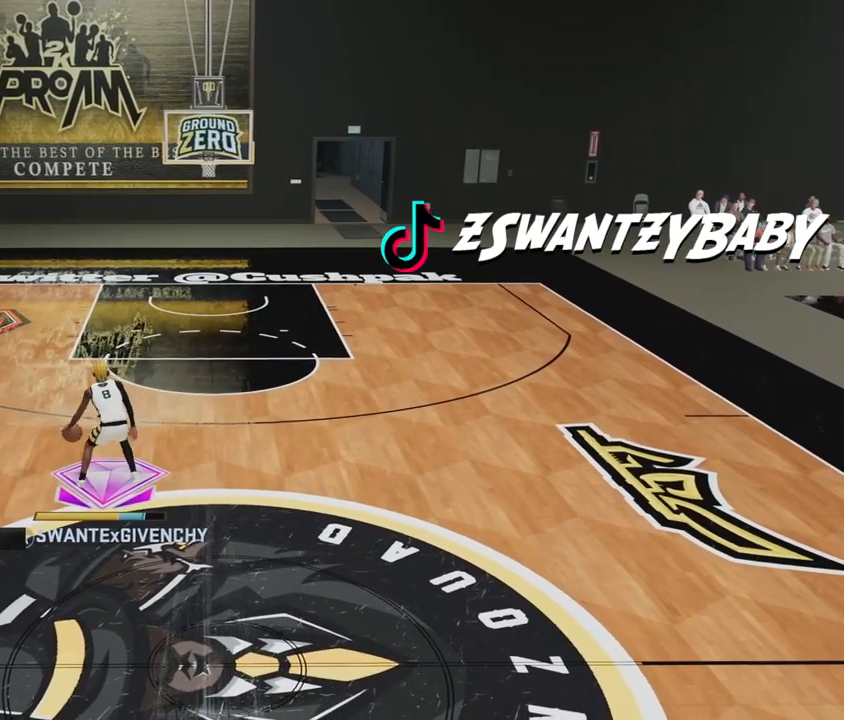
{"buttons": ["R2"], "left_stick": "center", "right_stick": "center", "events": [[33, "right_stick", "left"], [117, "right_stick", "center"]]}
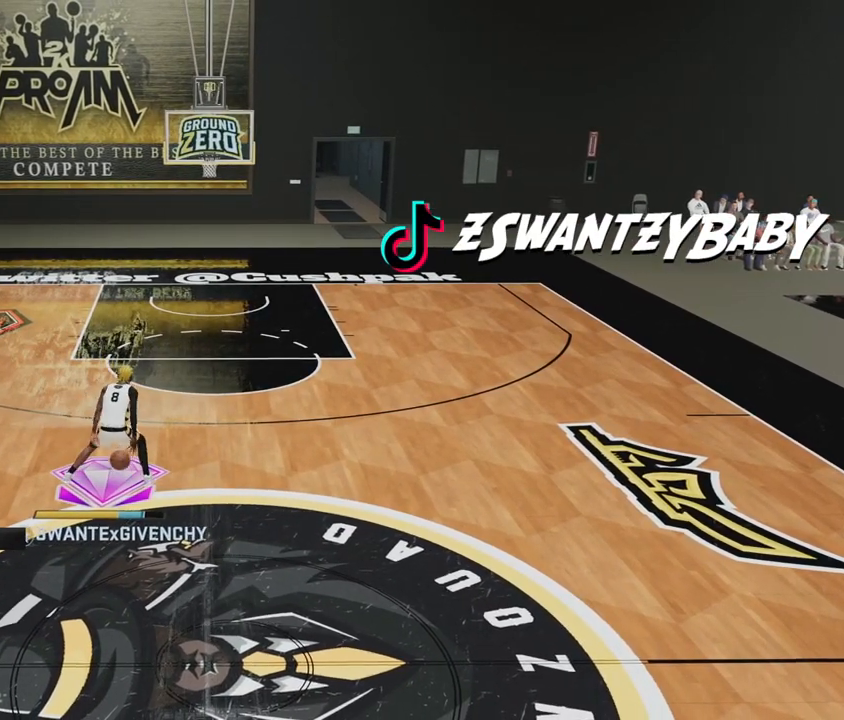
{"buttons": ["R2"], "left_stick": "center", "right_stick": "center", "events": []}
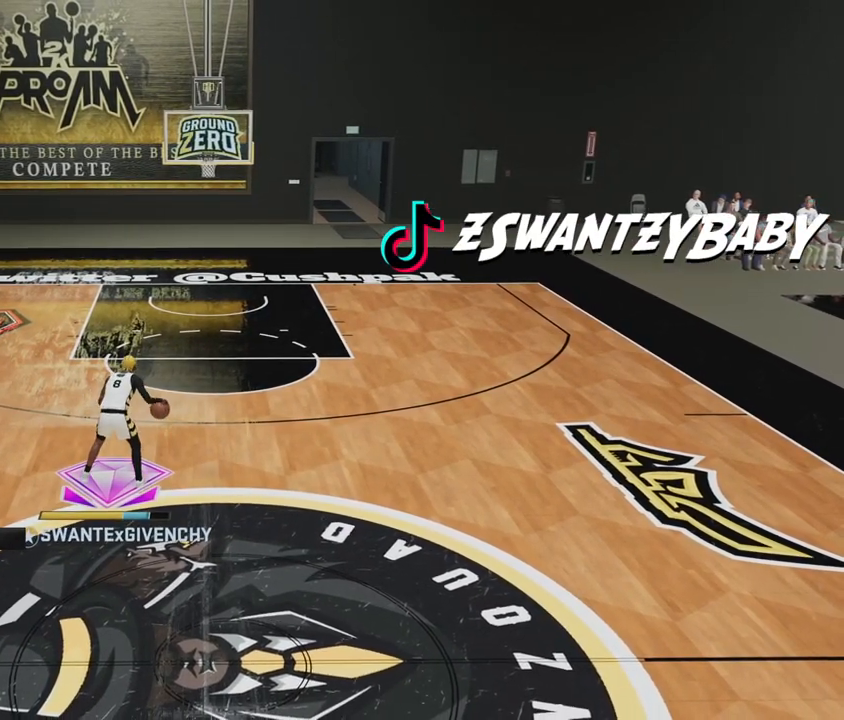
{"buttons": ["R2"], "left_stick": "center", "right_stick": "center", "events": [[383, "right_stick", "right"], [483, "right_stick", "center"]]}
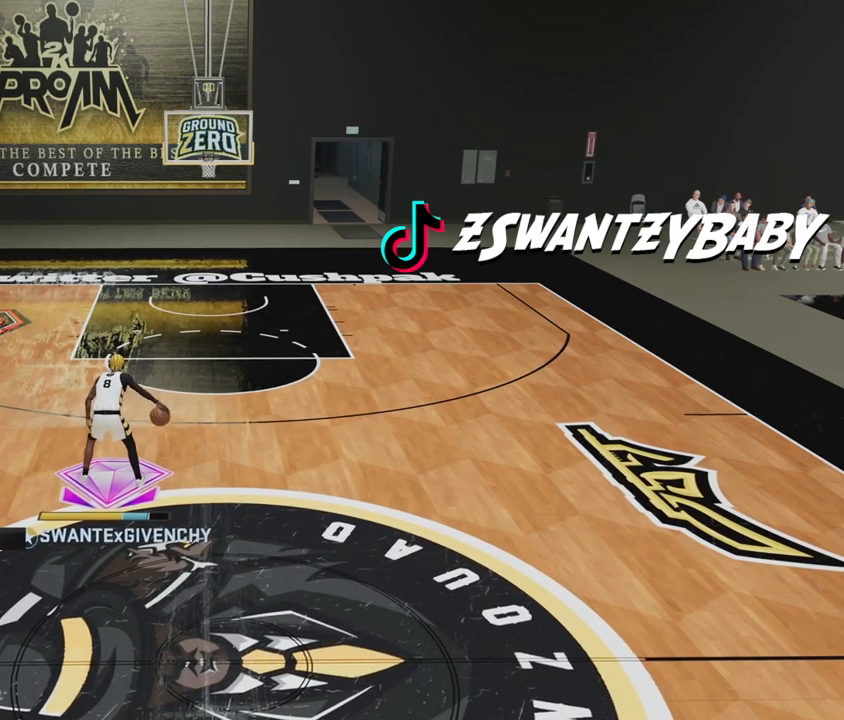
{"buttons": ["R2"], "left_stick": "center", "right_stick": "center", "events": []}
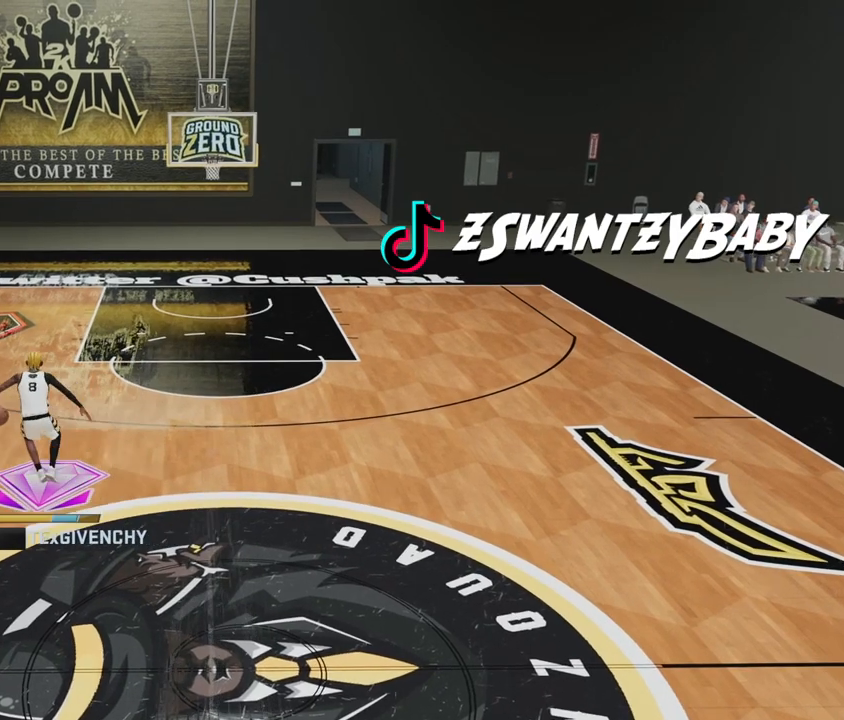
{"buttons": ["R2"], "left_stick": "center", "right_stick": "center", "events": []}
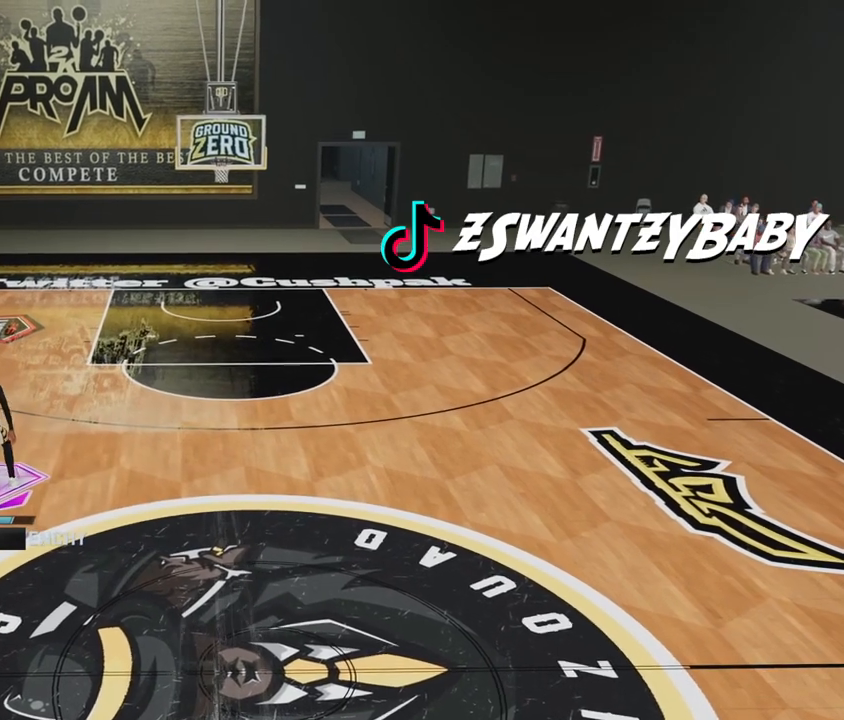
{"buttons": ["R2"], "left_stick": "down-right", "right_stick": "center", "events": [[333, "left_stick", "down-right"]]}
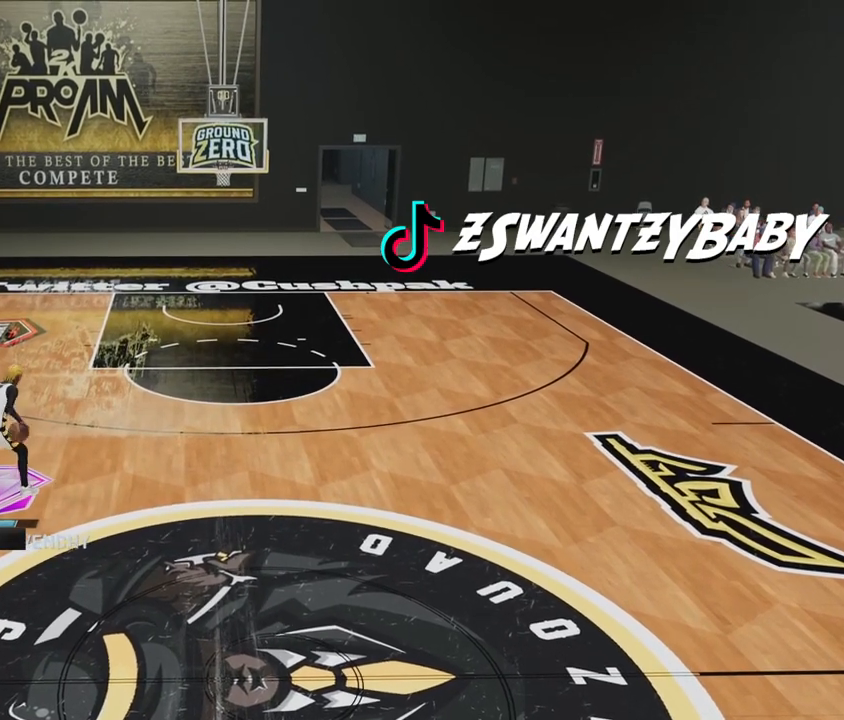
{"buttons": [], "left_stick": "down-right", "right_stick": "center", "events": [[117, "R2", "up"]]}
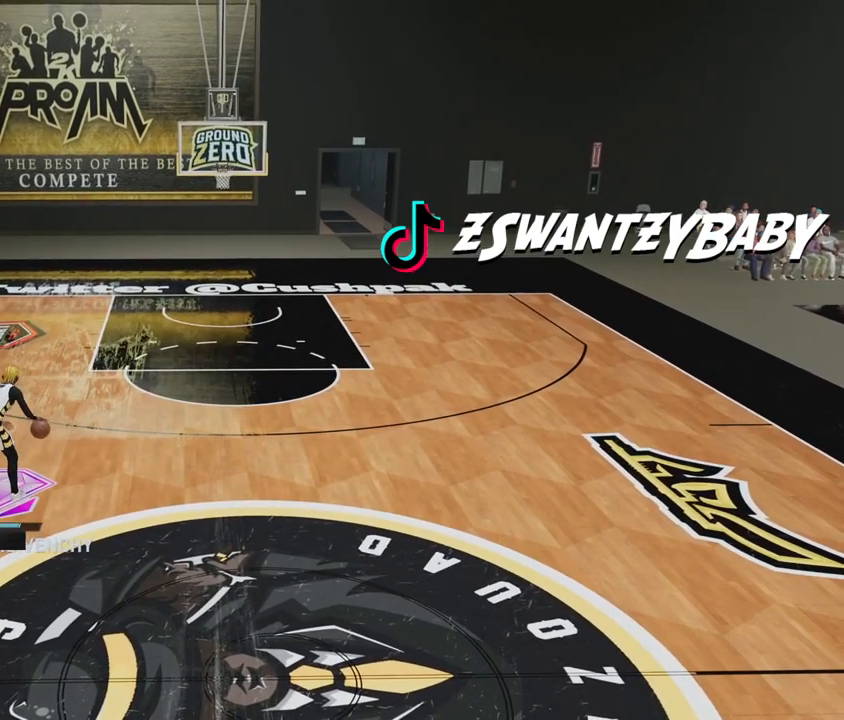
{"buttons": [], "left_stick": "down-right", "right_stick": "center", "events": []}
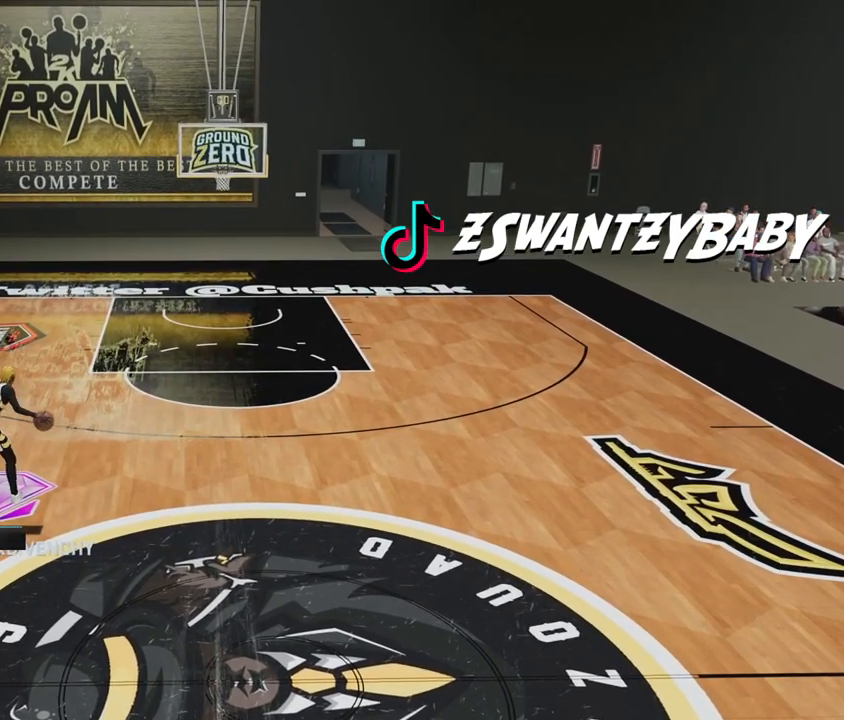
{"buttons": ["R2"], "left_stick": "center", "right_stick": "center", "events": [[133, "left_stick", "right"], [283, "left_stick", "center"], [417, "R2", "down"]]}
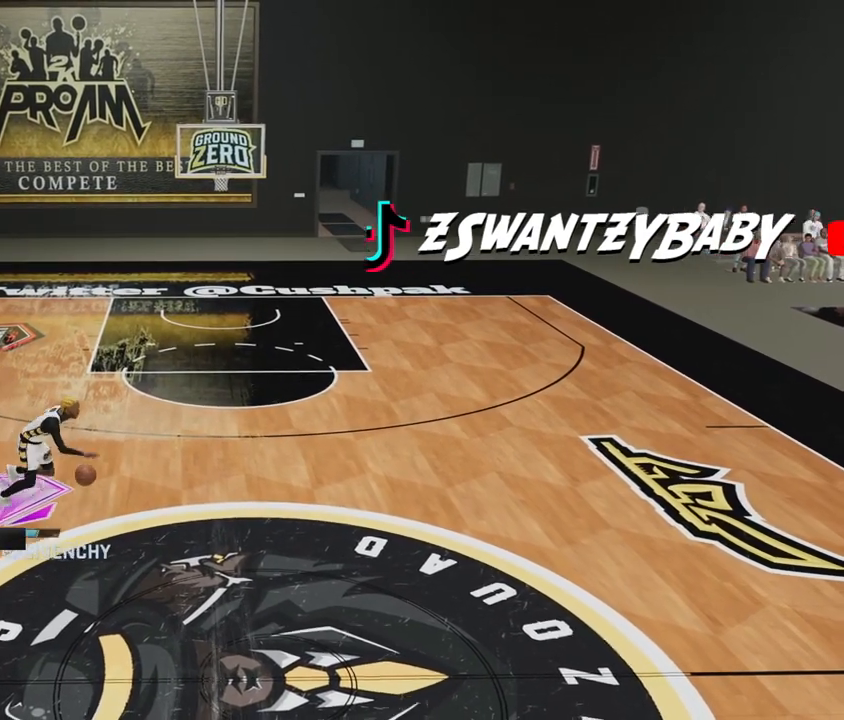
{"buttons": ["R2"], "left_stick": "center", "right_stick": "center", "events": [[83, "right_stick", "left"], [217, "right_stick", "center"]]}
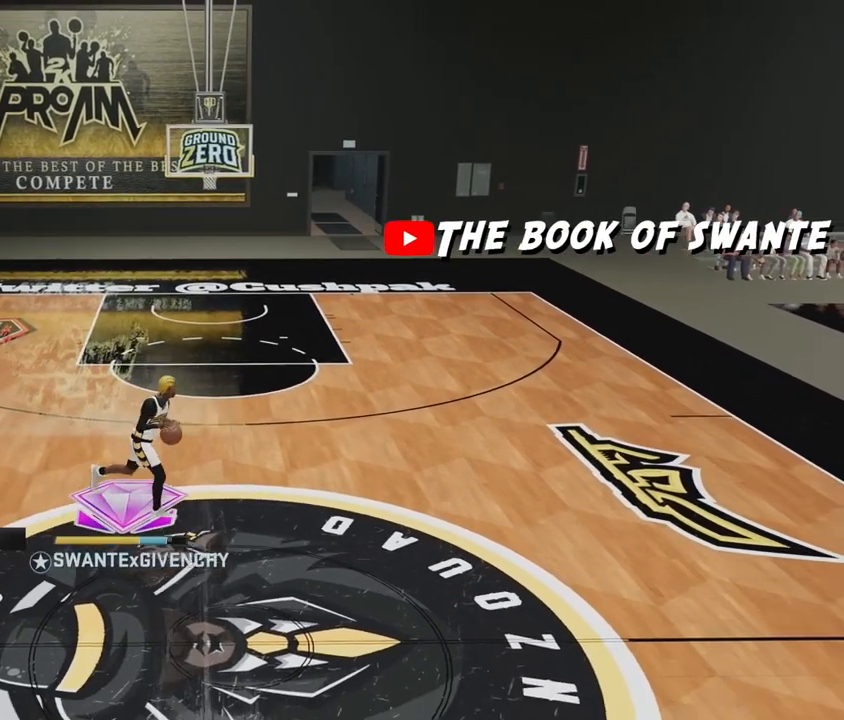
{"buttons": [], "left_stick": "center", "right_stick": "center", "events": [[417, "R2", "up"]]}